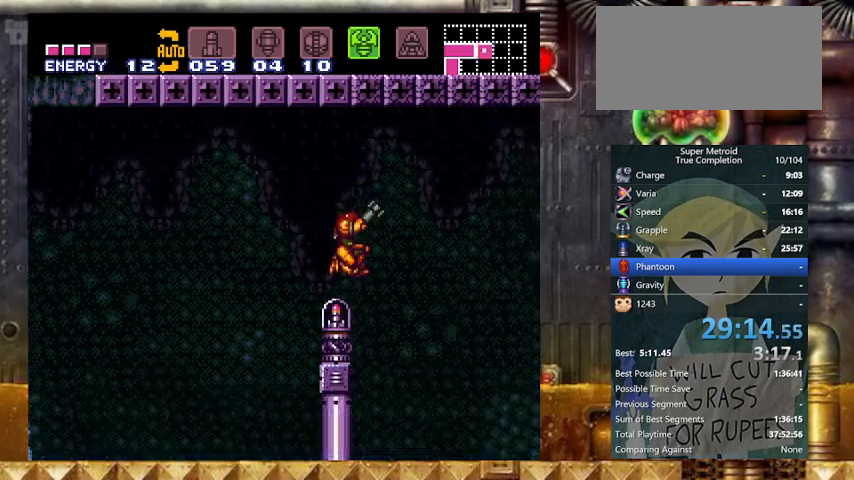
Gameplay with a controller (Nintendo layout); each line is a JSON object with the inputs held at the frame after it. "events" lists button and stick changes between this image and that frame as [ms after this image, input, new state], when the widget could be followed in between. Not read: L3 R3 SELECT.
{"buttons": ["Y", "R1"], "events": []}
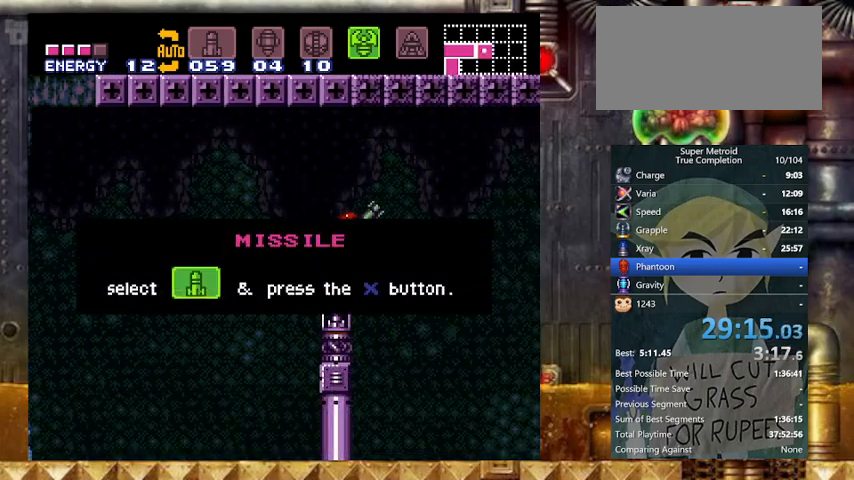
{"buttons": [], "events": [[133, "Y", "up"], [267, "R1", "up"]]}
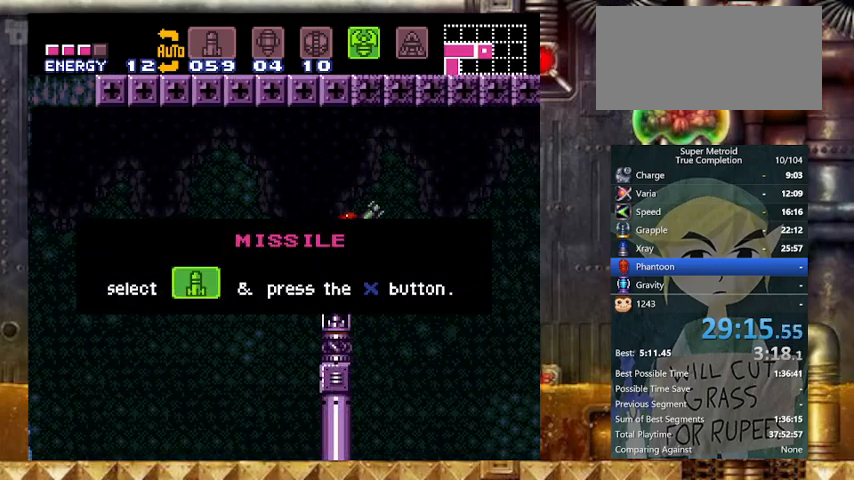
{"buttons": [], "events": []}
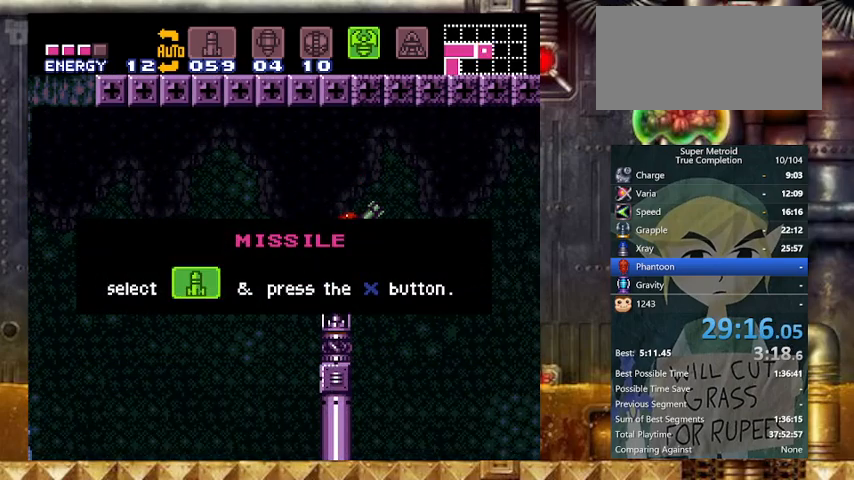
{"buttons": [], "events": []}
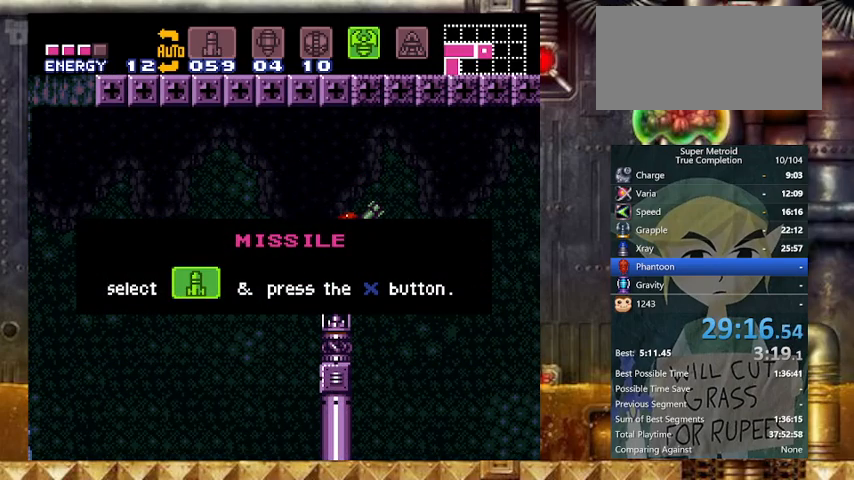
{"buttons": [], "events": []}
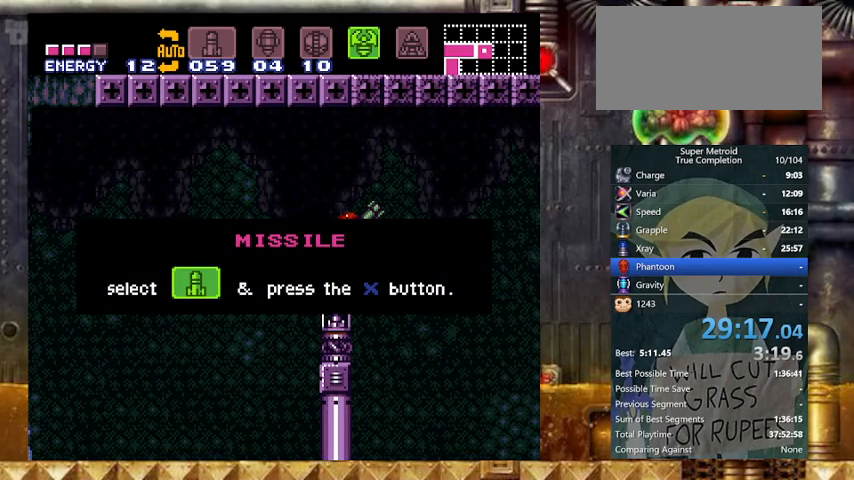
{"buttons": [], "events": []}
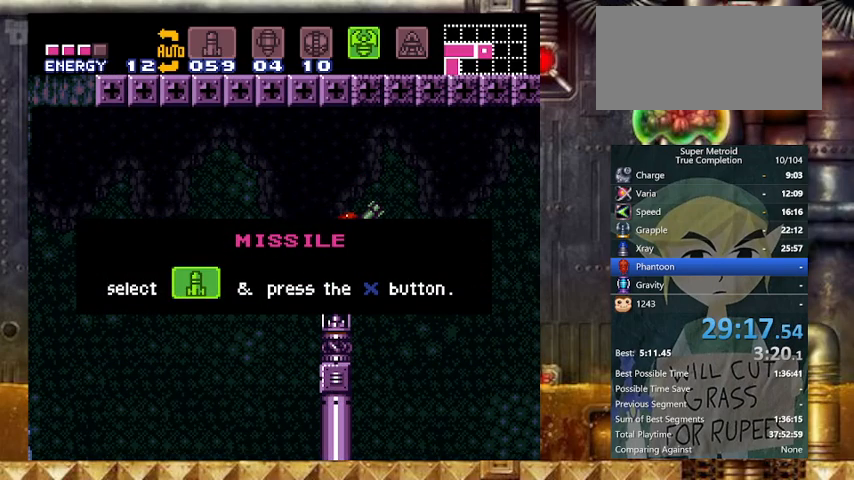
{"buttons": [], "events": []}
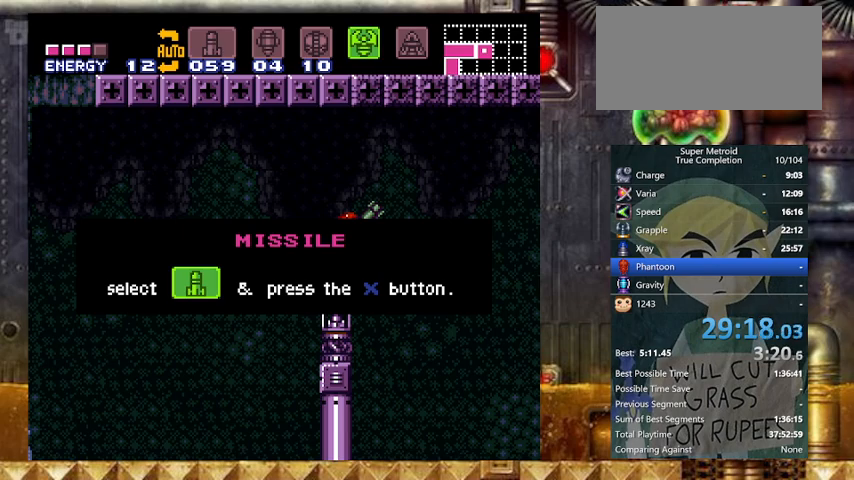
{"buttons": [], "events": []}
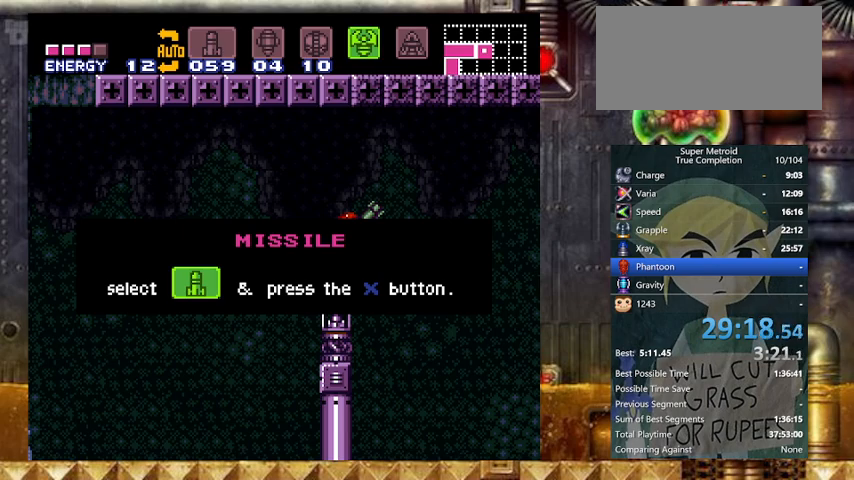
{"buttons": ["R1"], "events": [[367, "R1", "down"]]}
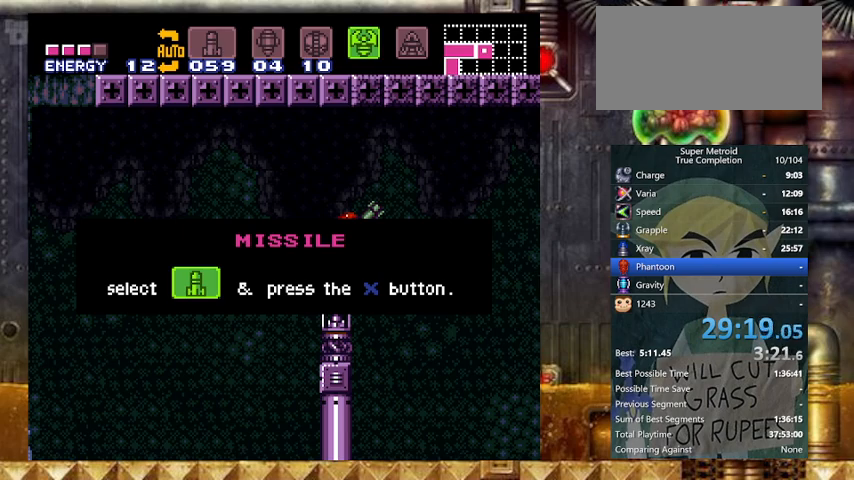
{"buttons": ["R1"], "events": [[100, "B", "down"], [467, "B", "up"]]}
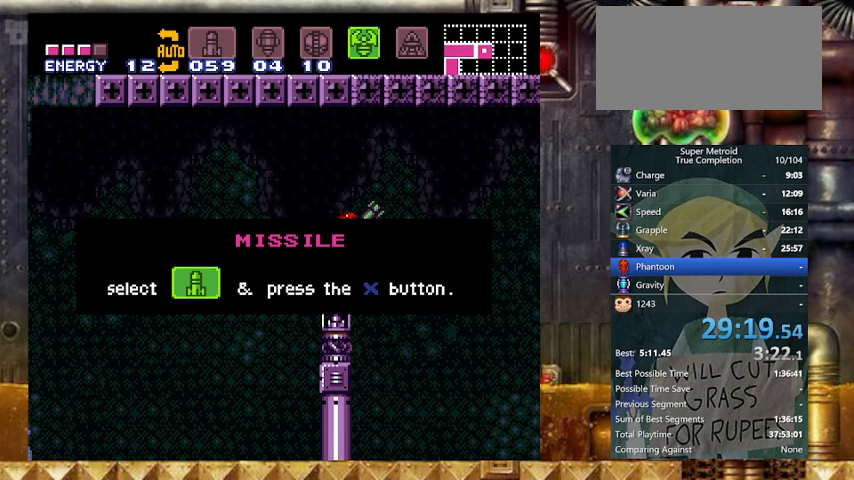
{"buttons": ["Y", "R1"], "events": [[33, "Y", "down"]]}
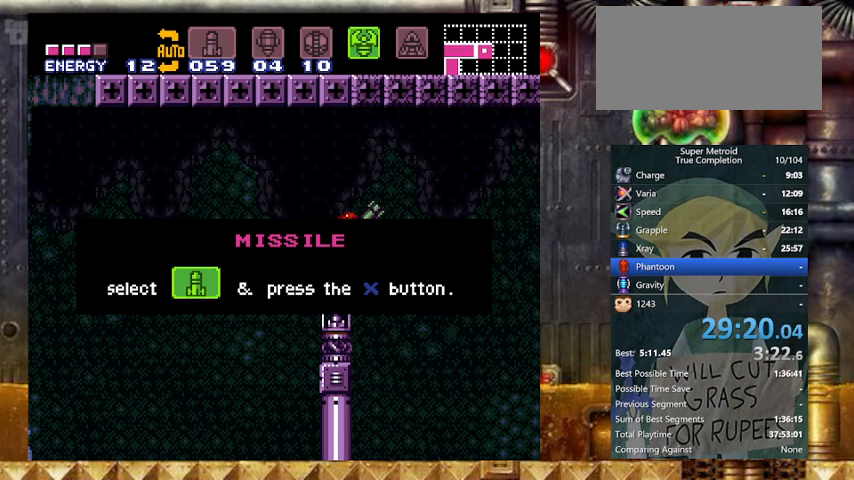
{"buttons": ["Y", "R1"], "events": []}
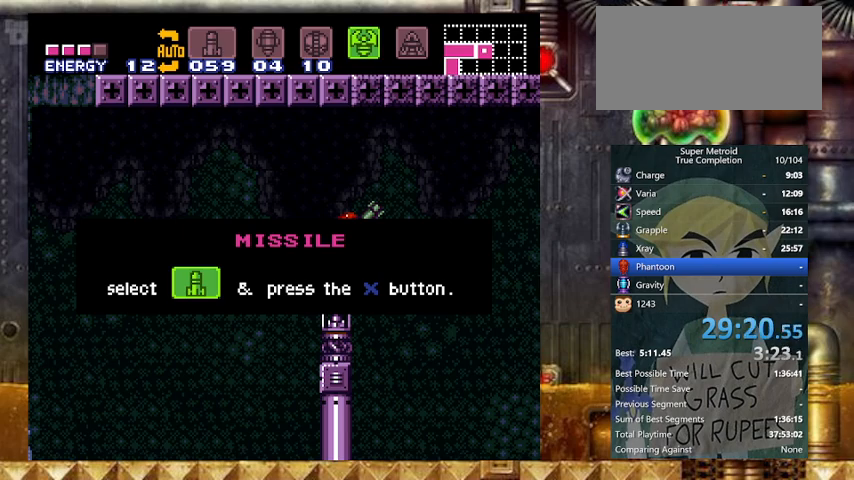
{"buttons": ["Y", "R1"], "events": []}
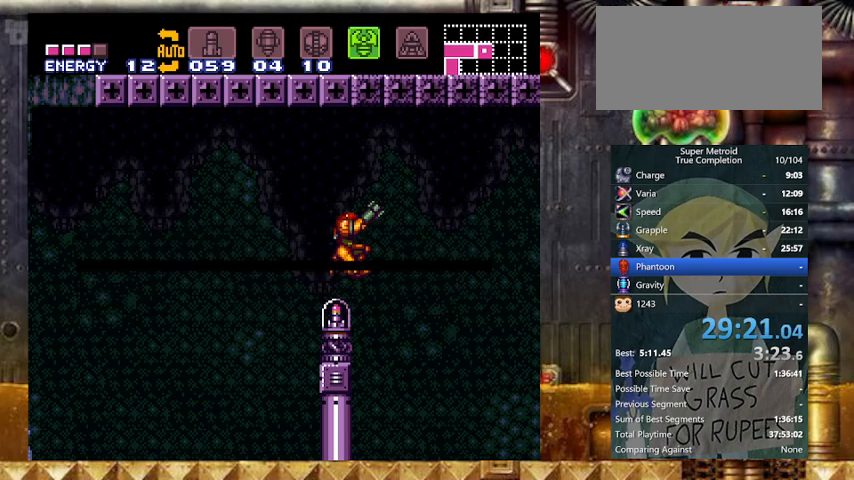
{"buttons": ["X", "Y", "R1"], "events": [[300, "X", "down"]]}
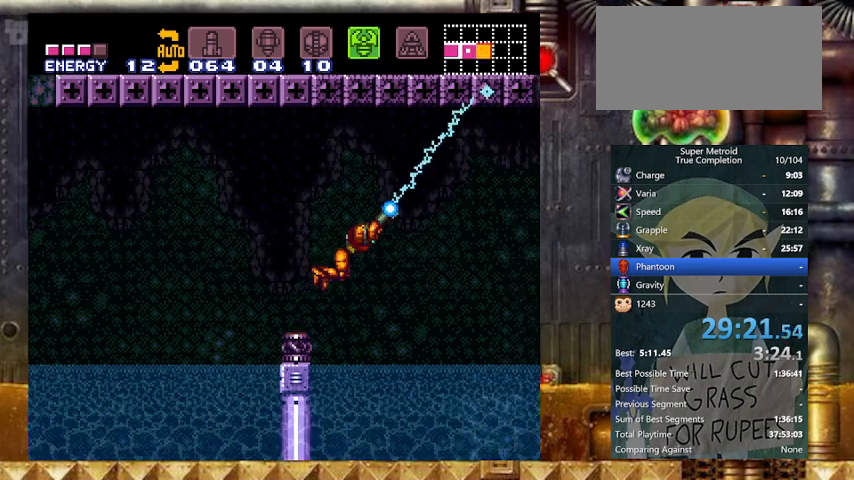
{"buttons": ["X", "Y", "DPAD_RIGHT"], "events": [[133, "R1", "up"], [233, "DPAD_DOWN", "down"], [333, "DPAD_RIGHT", "down"], [433, "DPAD_DOWN", "up"]]}
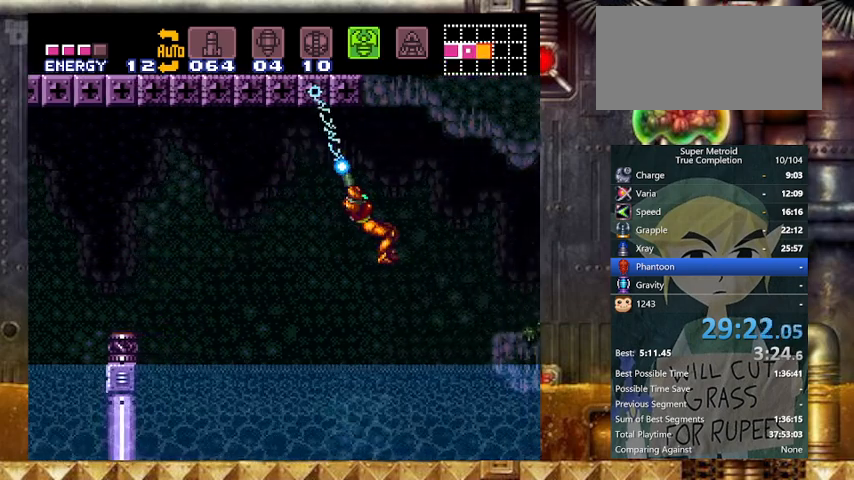
{"buttons": ["X", "DPAD_RIGHT"], "events": [[100, "X", "up"], [267, "Y", "up"], [467, "X", "down"]]}
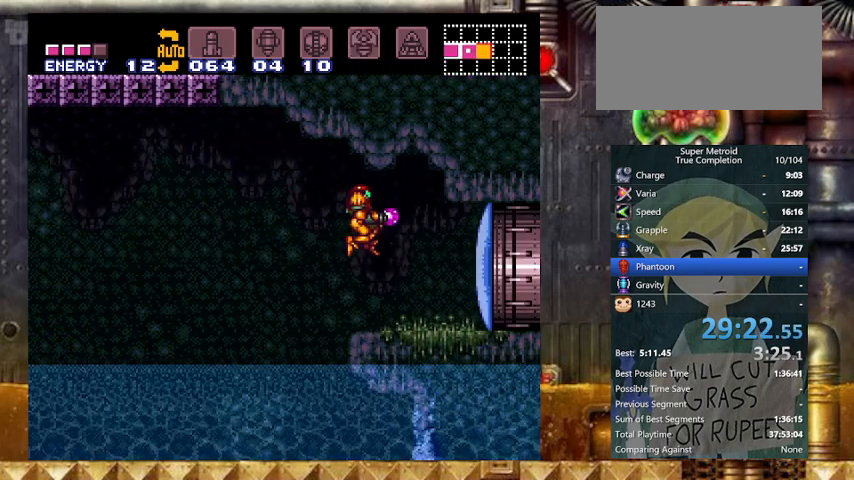
{"buttons": ["DPAD_RIGHT"], "events": [[133, "DPAD_RIGHT", "up"], [133, "X", "up"], [367, "DPAD_RIGHT", "down"]]}
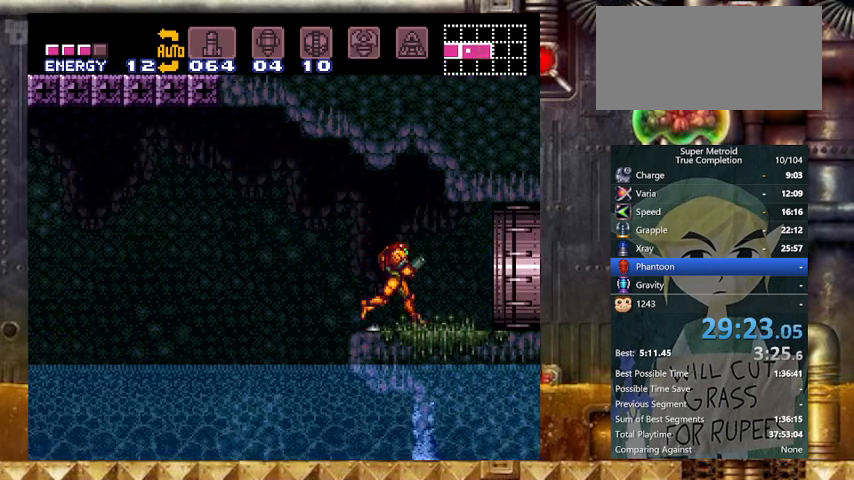
{"buttons": ["DPAD_RIGHT"], "events": [[67, "DPAD_RIGHT", "up"], [100, "DPAD_RIGHT", "down"], [233, "Y", "down"], [367, "Y", "up"]]}
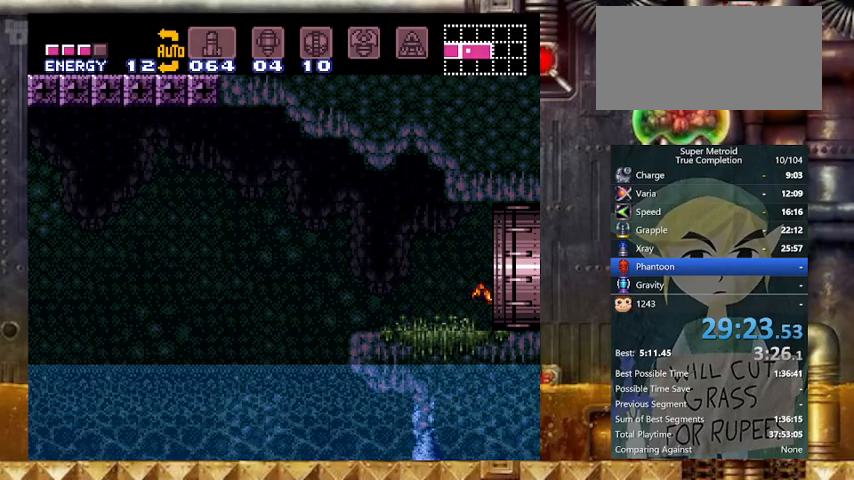
{"buttons": ["DPAD_RIGHT"], "events": []}
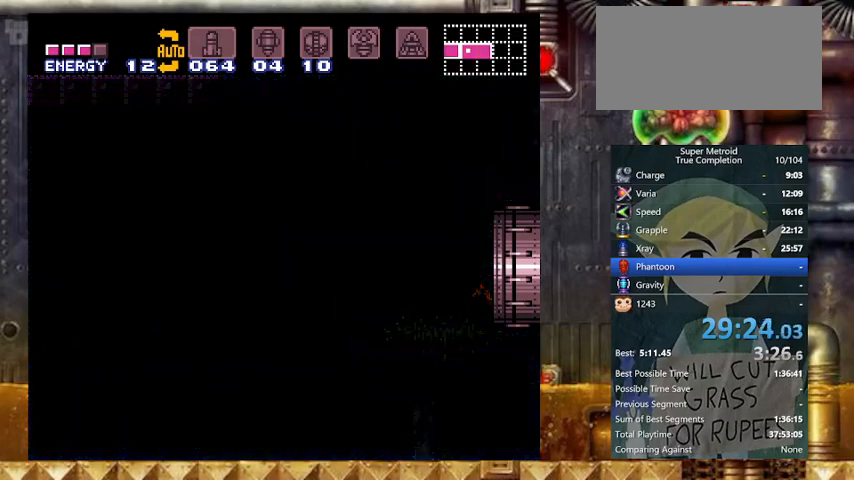
{"buttons": ["DPAD_RIGHT"], "events": []}
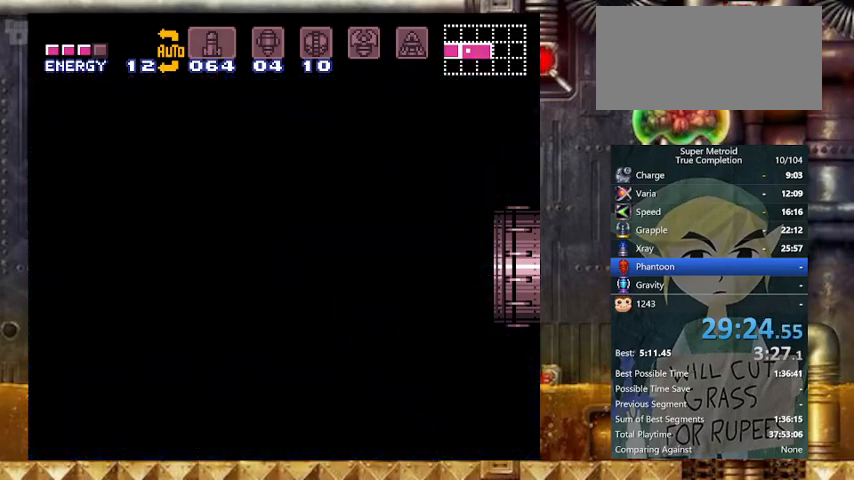
{"buttons": ["DPAD_RIGHT"], "events": []}
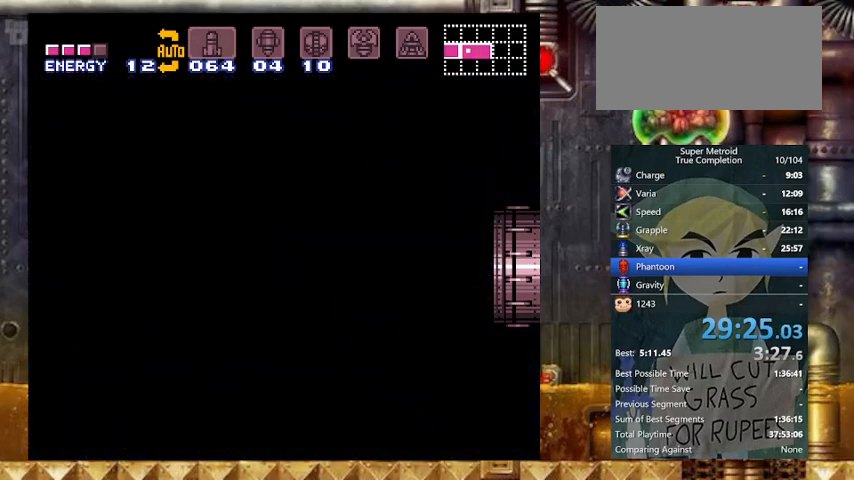
{"buttons": ["DPAD_RIGHT"], "events": []}
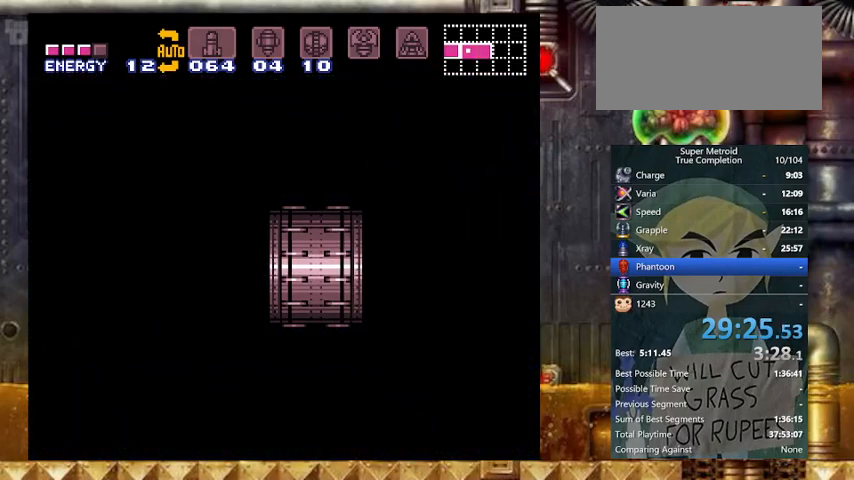
{"buttons": ["DPAD_RIGHT"], "events": []}
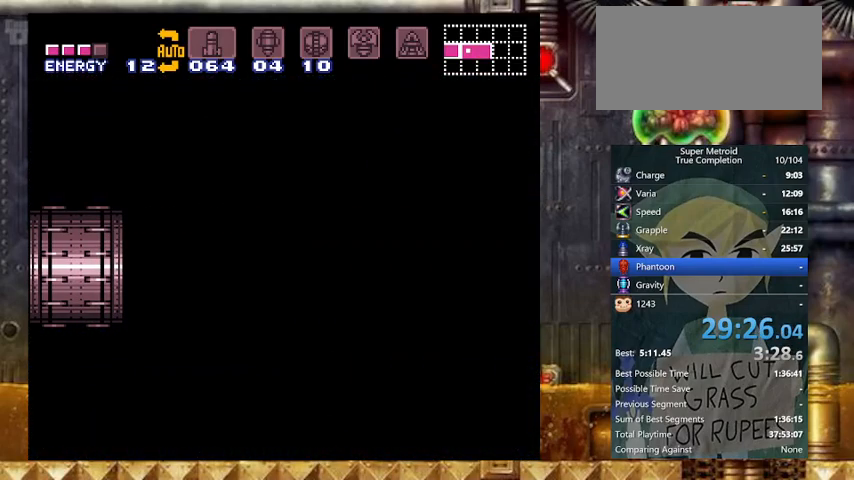
{"buttons": ["DPAD_RIGHT"], "events": []}
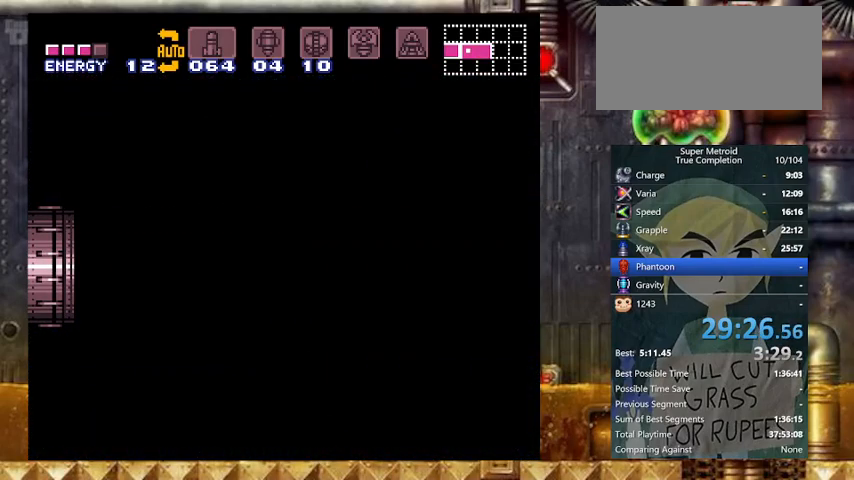
{"buttons": ["DPAD_RIGHT"], "events": []}
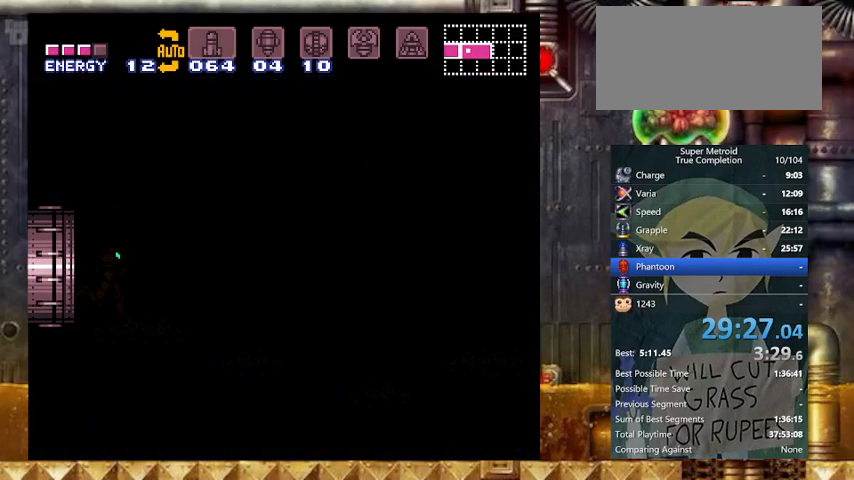
{"buttons": ["DPAD_RIGHT"], "events": []}
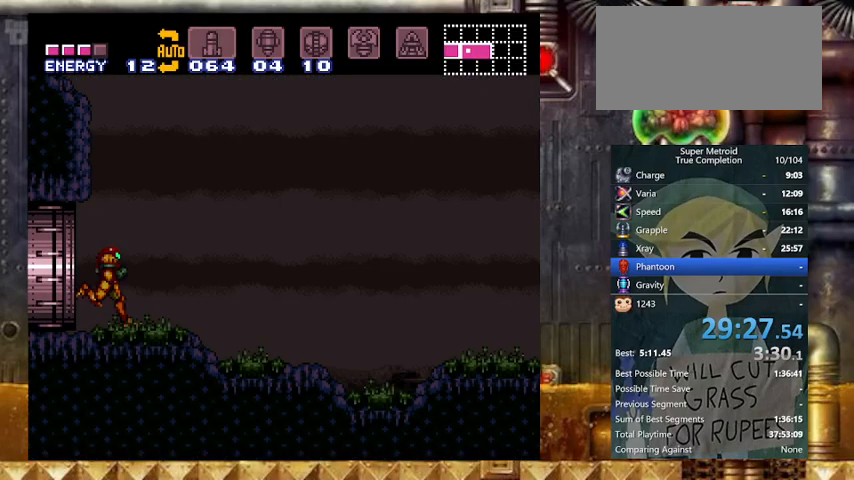
{"buttons": ["DPAD_RIGHT"], "events": [[367, "Y", "down"], [500, "Y", "up"]]}